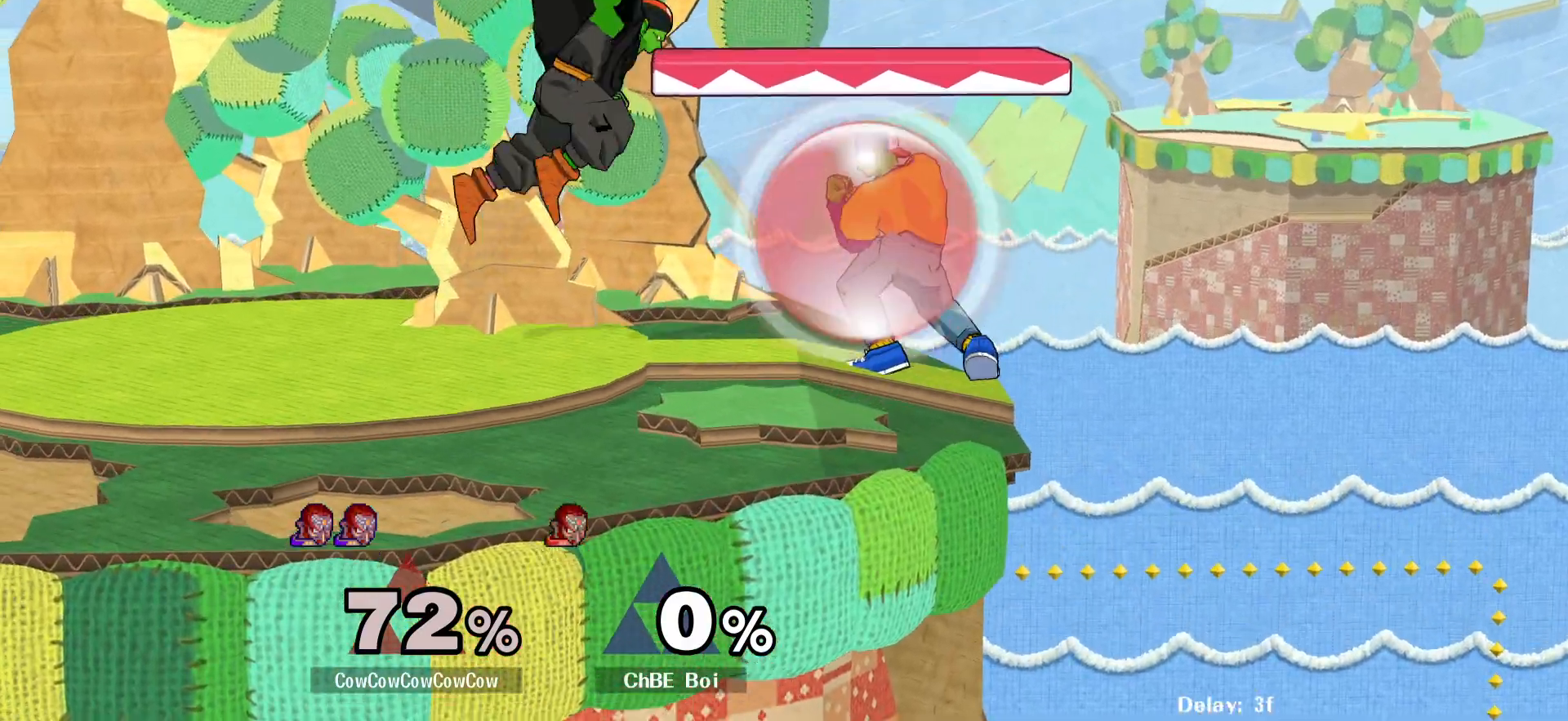
Gameplay with a controller (arcade stick); each line is a JSON object with the inputs held at the frame after it. "events" lists button and stick changes between this image and that frame as [ms after this image, input, new state], when the widget could be followed in between. Not read: L3 R3.
{"buttons": [], "events": [[417, "C_LEFT", "up"], [433, "L1", "up"], [450, "DPAD_LEFT", "up"]]}
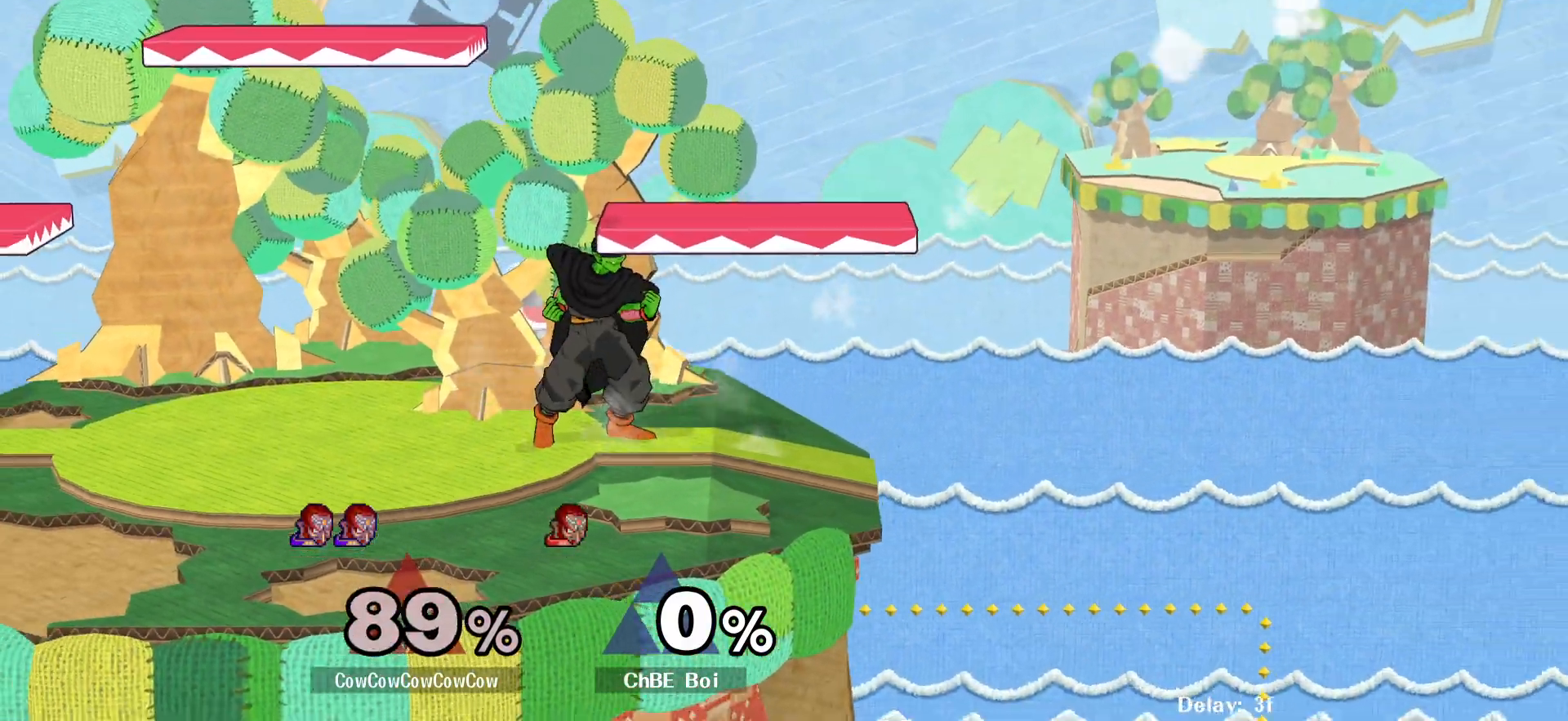
{"buttons": [], "events": [[217, "DPAD_LEFT", "down"], [283, "DPAD_LEFT", "up"], [367, "DPAD_LEFT", "down"], [433, "DPAD_LEFT", "up"]]}
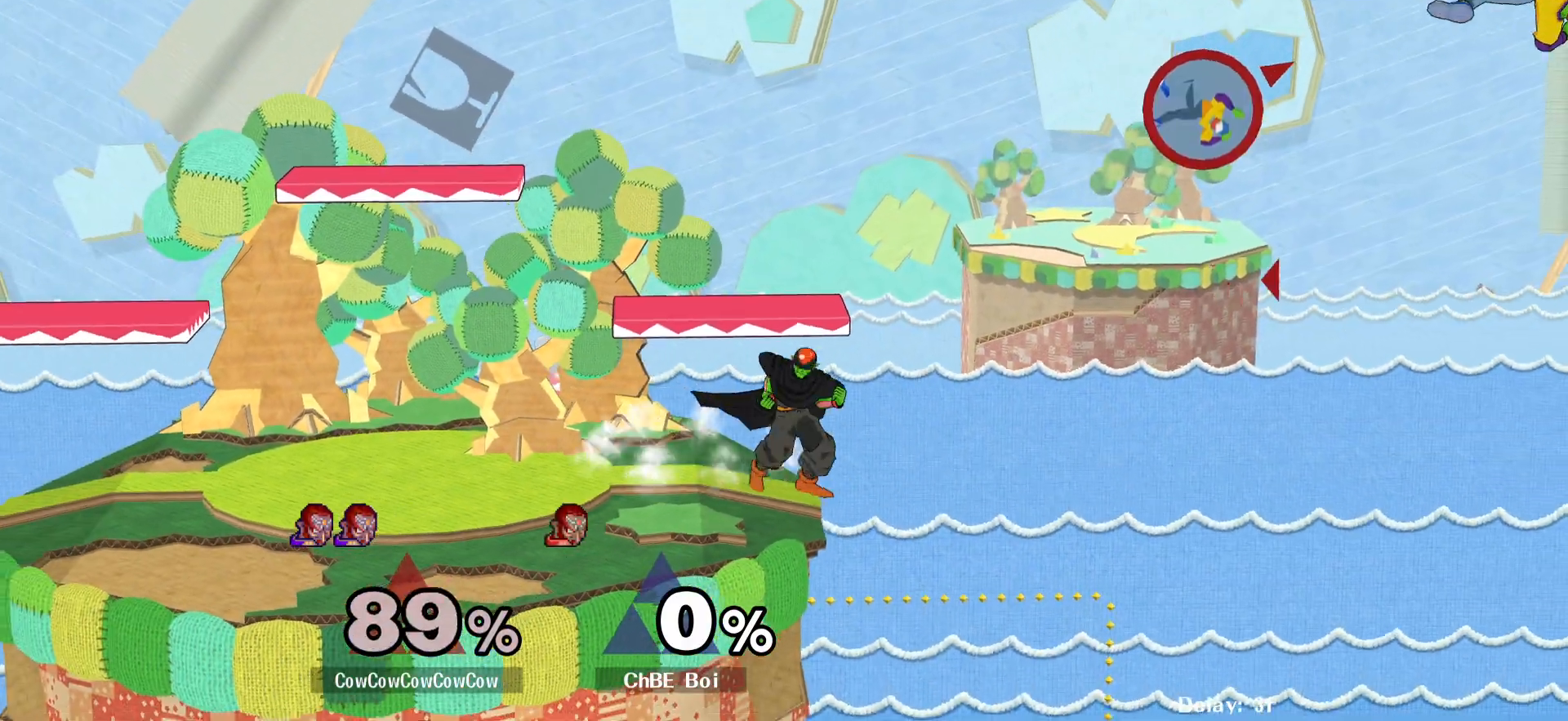
{"buttons": ["DPAD_LEFT"], "events": [[17, "DPAD_LEFT", "down"], [150, "Y", "down"], [283, "Y", "up"]]}
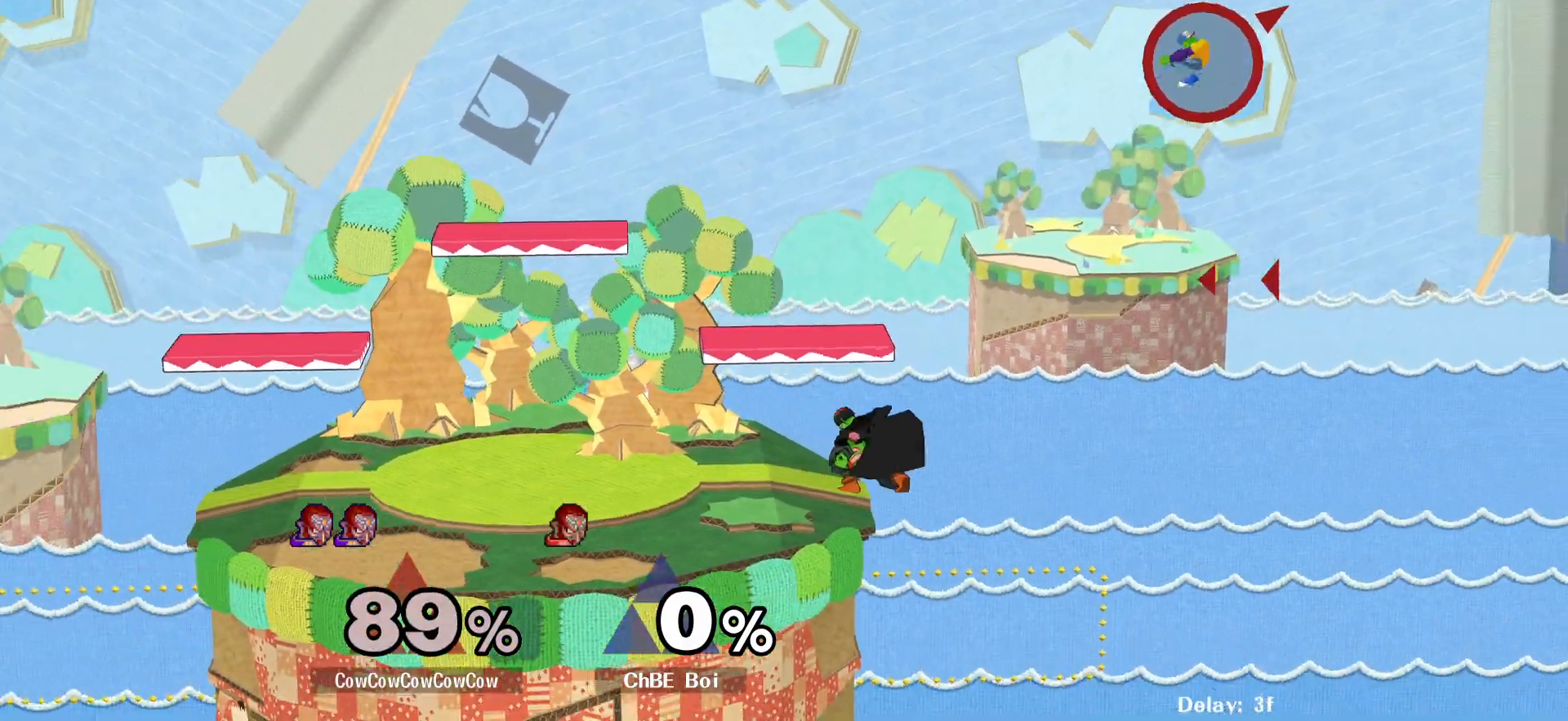
{"buttons": ["DPAD_DOWN", "DPAD_LEFT"], "events": [[133, "DPAD_DOWN", "down"]]}
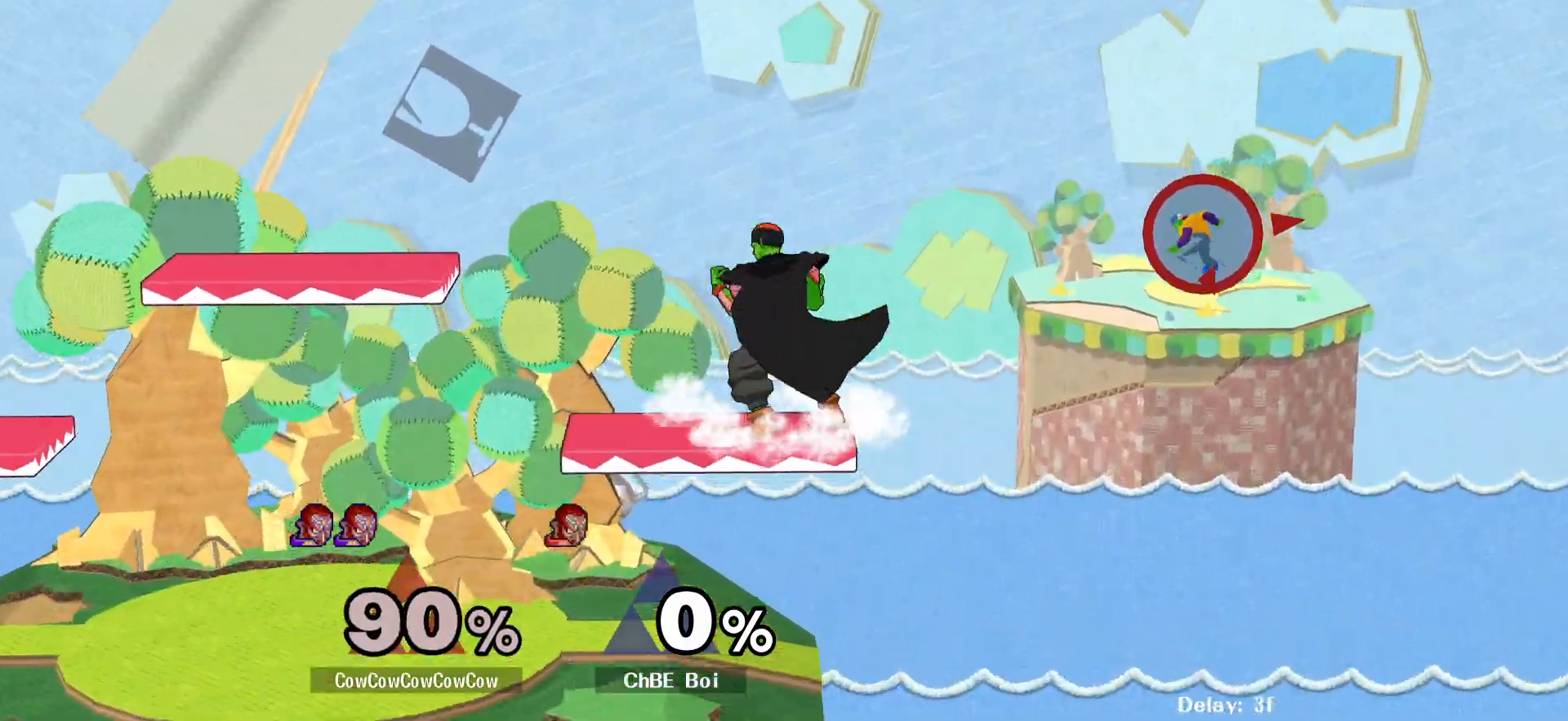
{"buttons": ["B", "DPAD_UP", "DPAD_LEFT"], "events": [[50, "B", "down"], [267, "DPAD_UP", "down"], [350, "DPAD_DOWN", "up"]]}
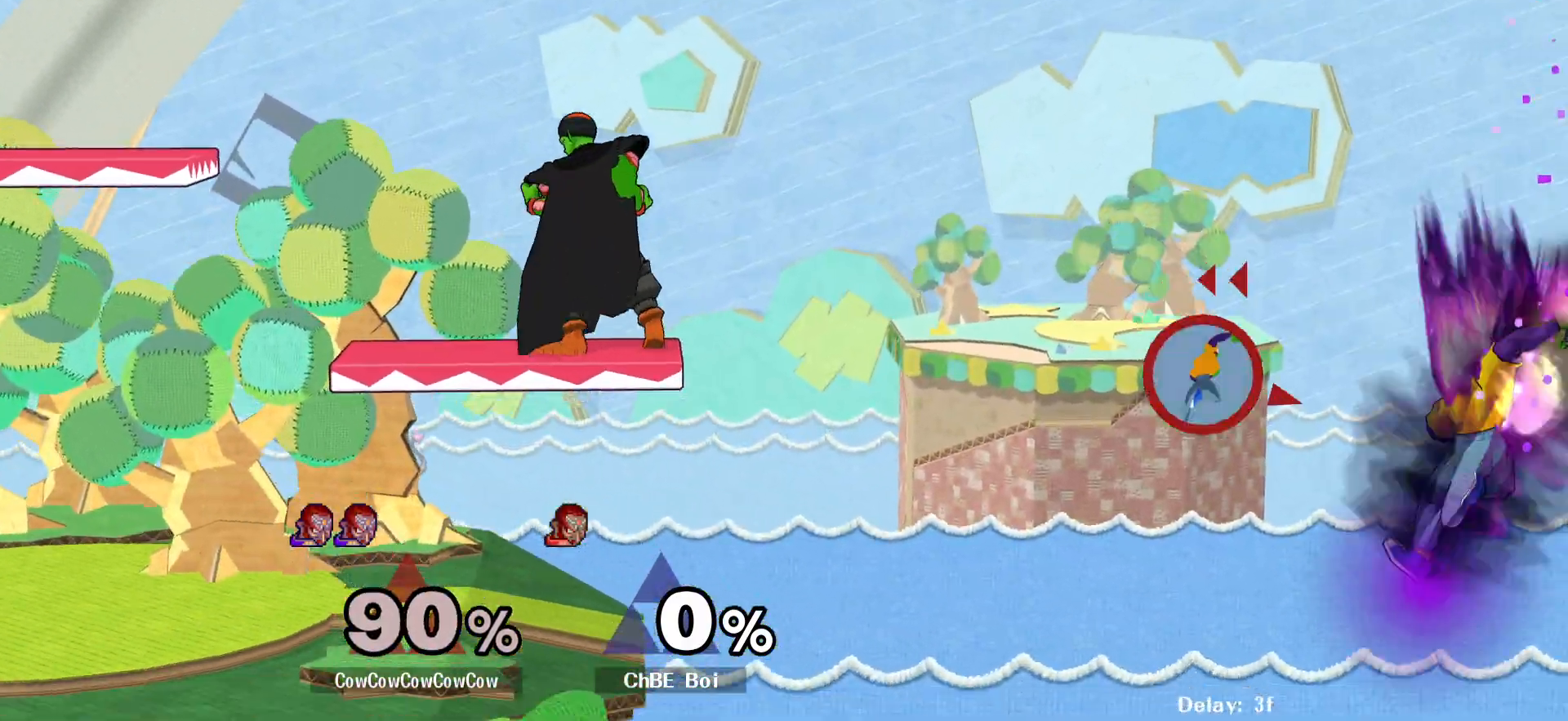
{"buttons": ["DPAD_LEFT"], "events": [[33, "DPAD_LEFT", "up"], [67, "DPAD_UP", "up"], [83, "B", "up"], [167, "DPAD_LEFT", "down"], [217, "DPAD_LEFT", "up"], [300, "DPAD_LEFT", "down"]]}
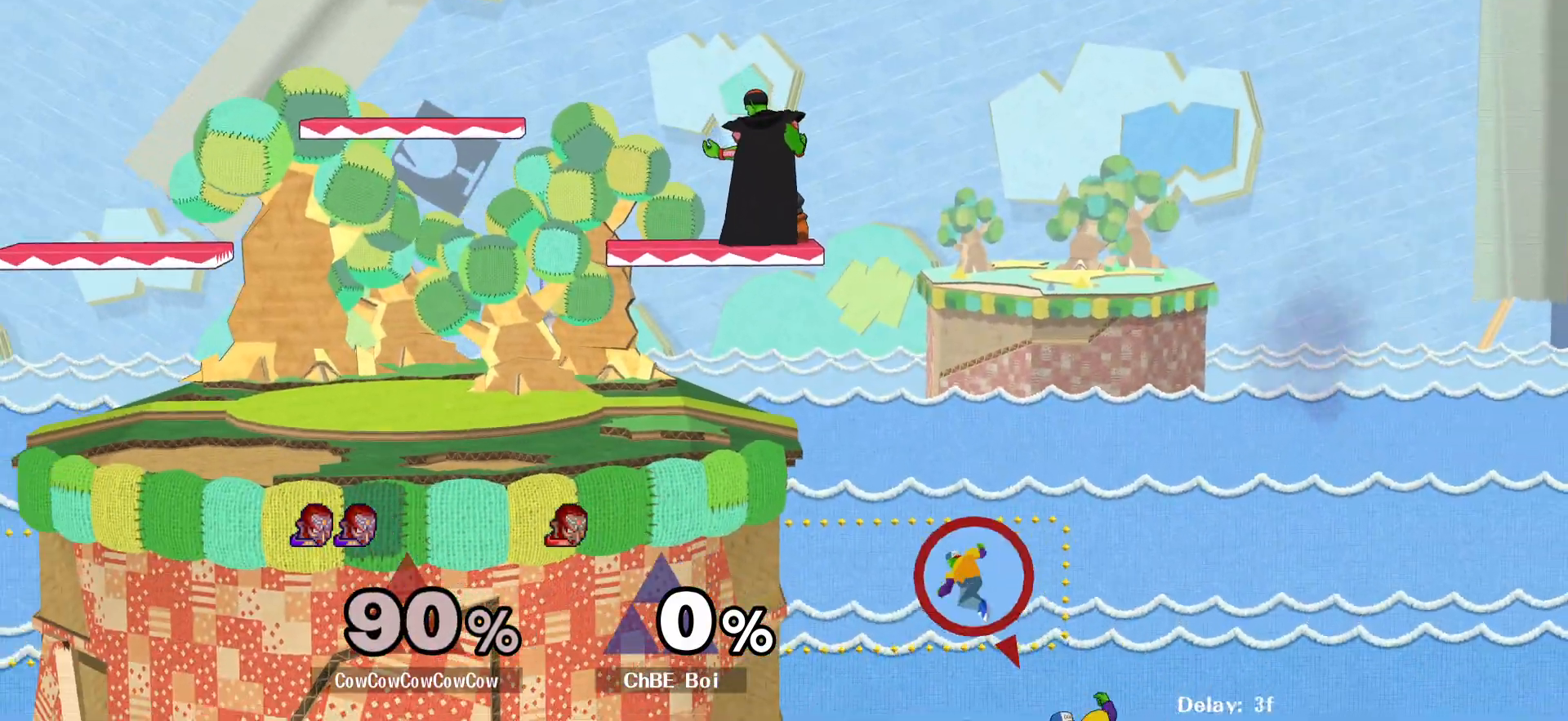
{"buttons": ["DPAD_LEFT"], "events": [[17, "DPAD_UP", "down"], [150, "DPAD_UP", "up"]]}
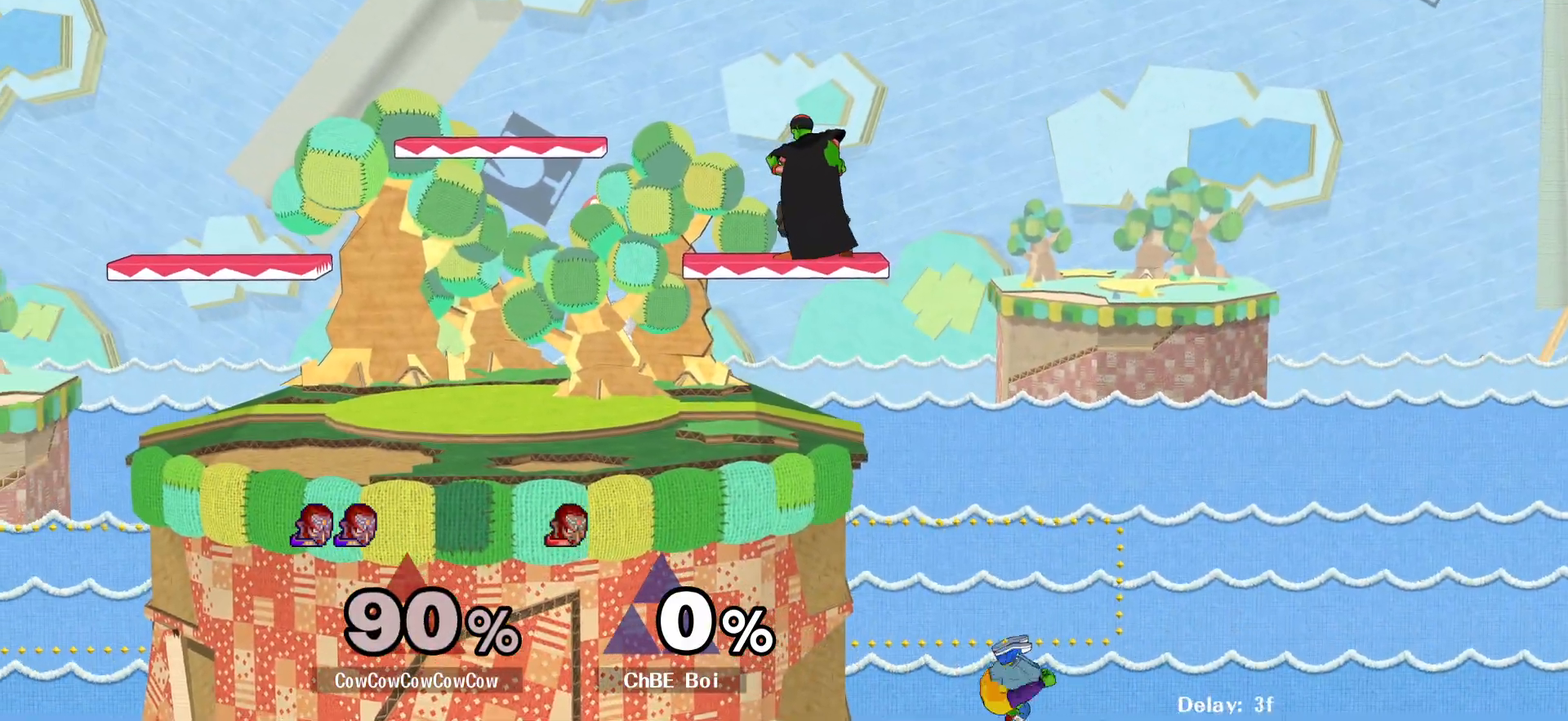
{"buttons": ["DPAD_LEFT"], "events": [[50, "DPAD_UP", "down"], [67, "B", "down"], [183, "B", "up"], [233, "DPAD_UP", "up"]]}
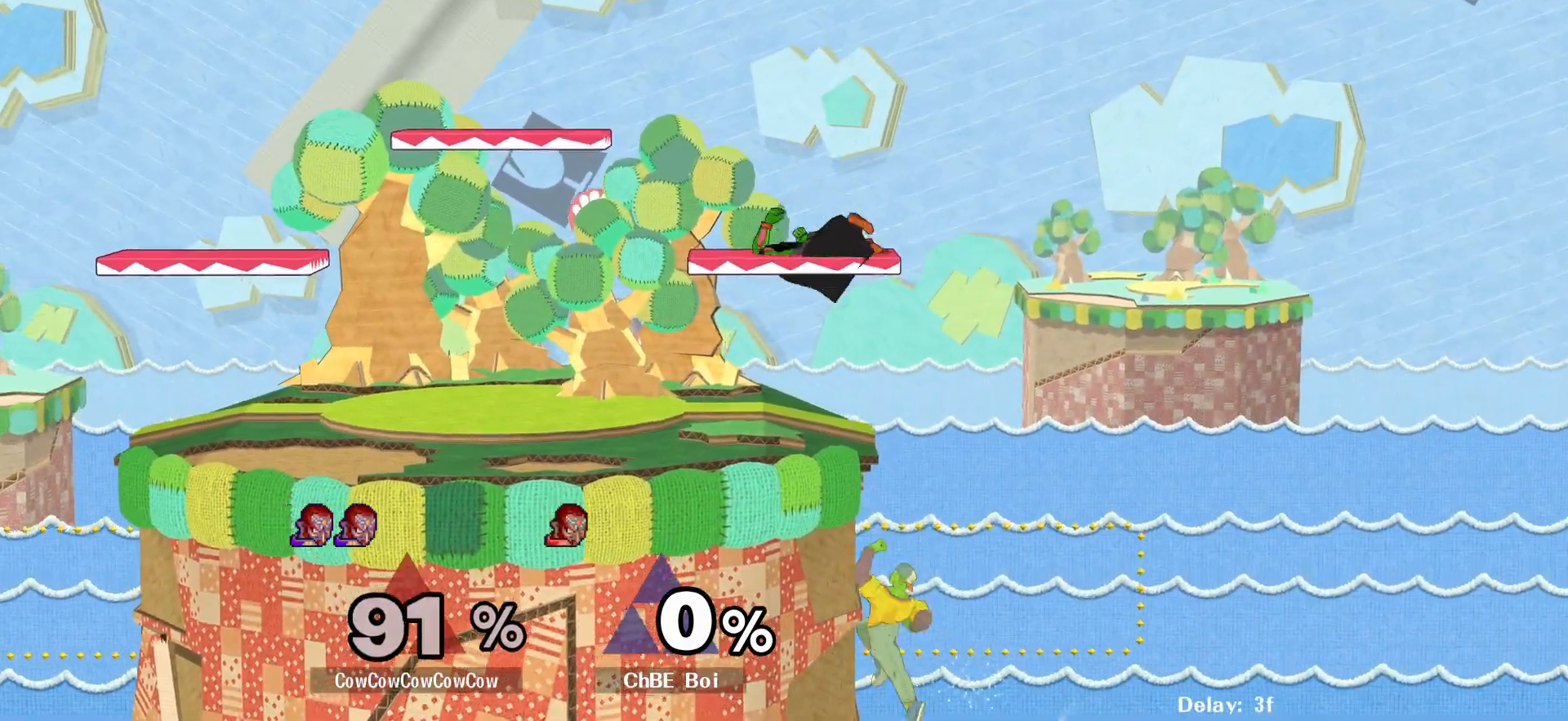
{"buttons": ["B", "L1", "DPAD_UP", "DPAD_LEFT", "C_LEFT"], "events": [[250, "DPAD_UP", "down"], [300, "B", "down"], [300, "L1", "down"], [317, "C_LEFT", "down"]]}
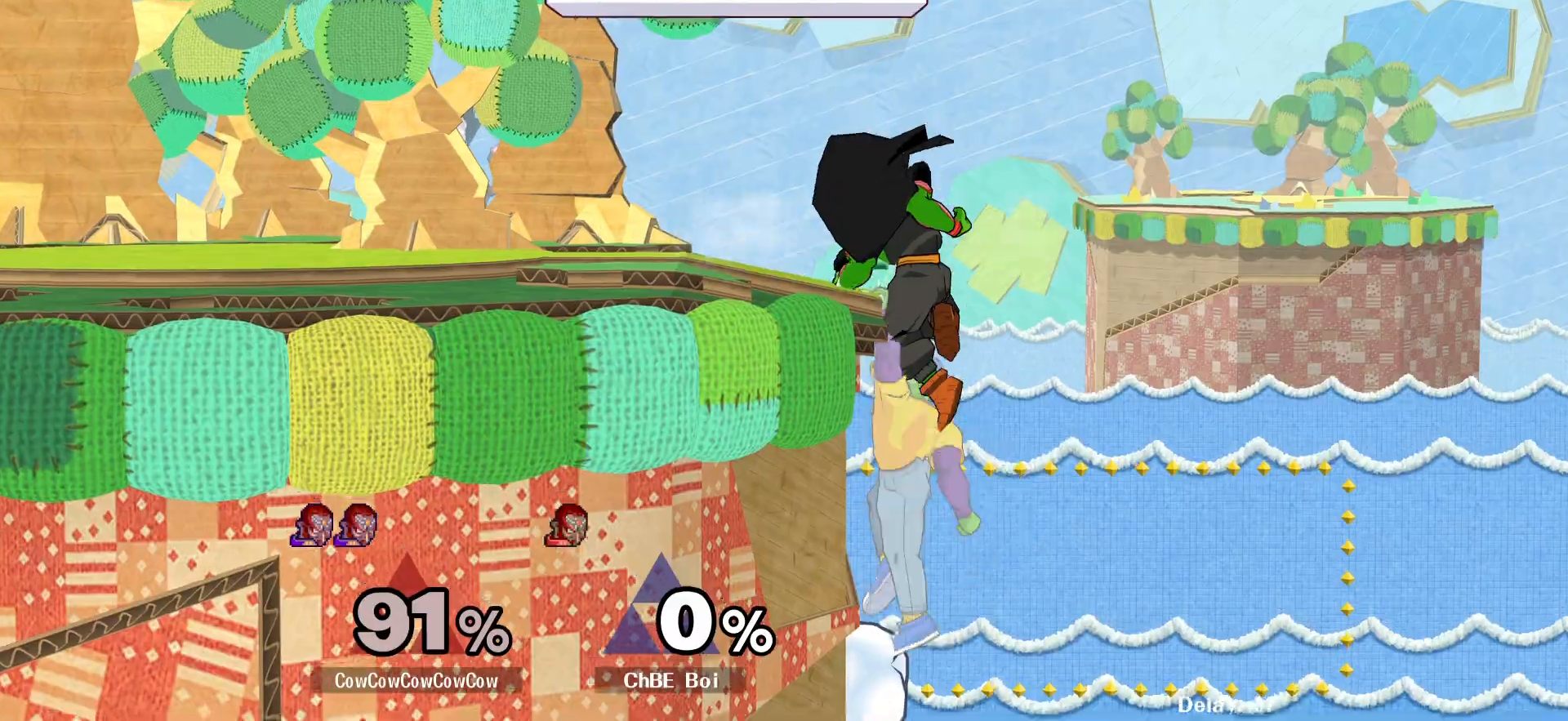
{"buttons": ["Y", "DPAD_LEFT"], "events": [[33, "C_LEFT", "up"], [67, "B", "up"], [67, "L1", "up"], [100, "DPAD_UP", "up"], [167, "DPAD_LEFT", "up"], [350, "DPAD_RIGHT", "down"], [383, "DPAD_LEFT", "down"], [467, "DPAD_RIGHT", "up"], [467, "Y", "down"]]}
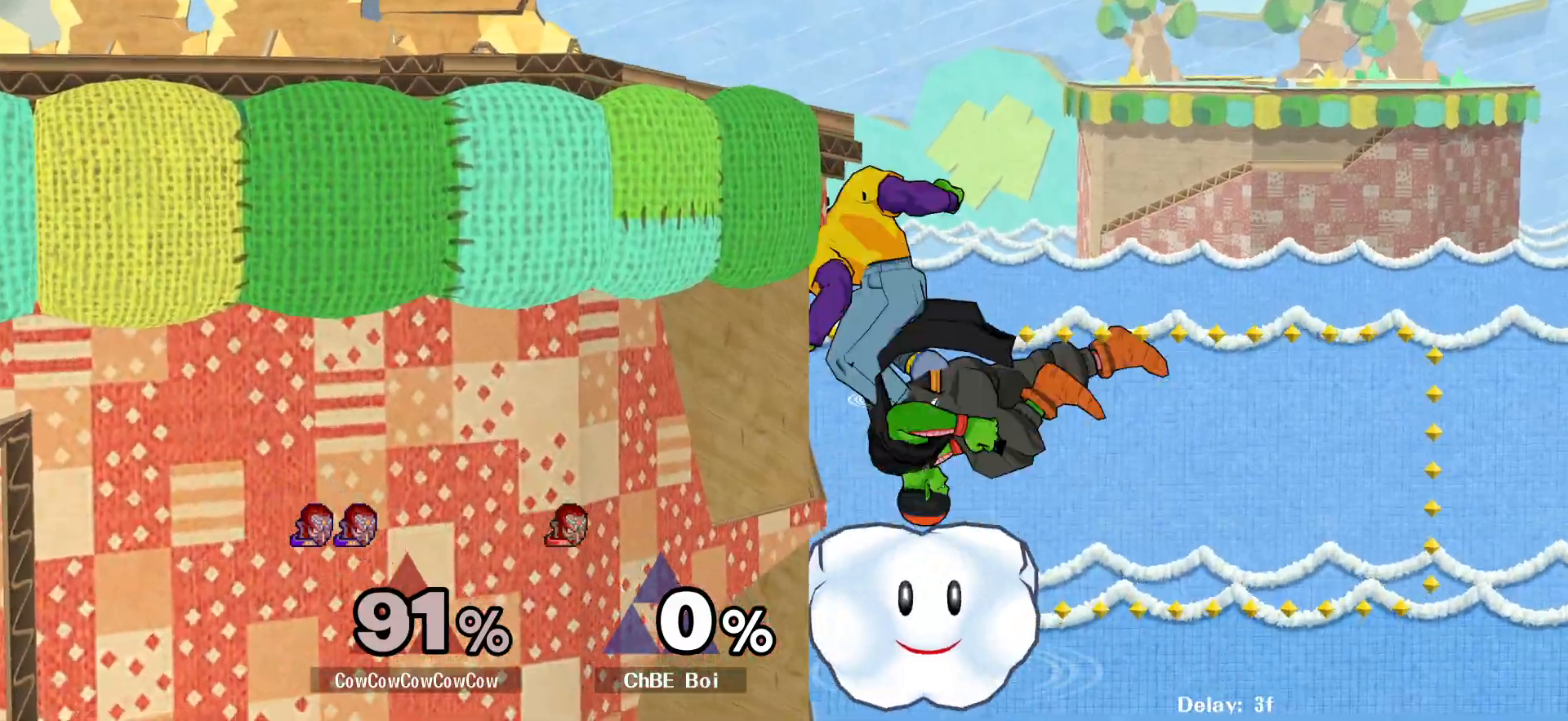
{"buttons": [], "events": [[100, "Y", "up"], [133, "DPAD_LEFT", "up"], [233, "DPAD_LEFT", "down"], [300, "Y", "down"], [333, "DPAD_LEFT", "up"], [350, "DPAD_RIGHT", "down"], [350, "Y", "up"], [483, "DPAD_RIGHT", "up"]]}
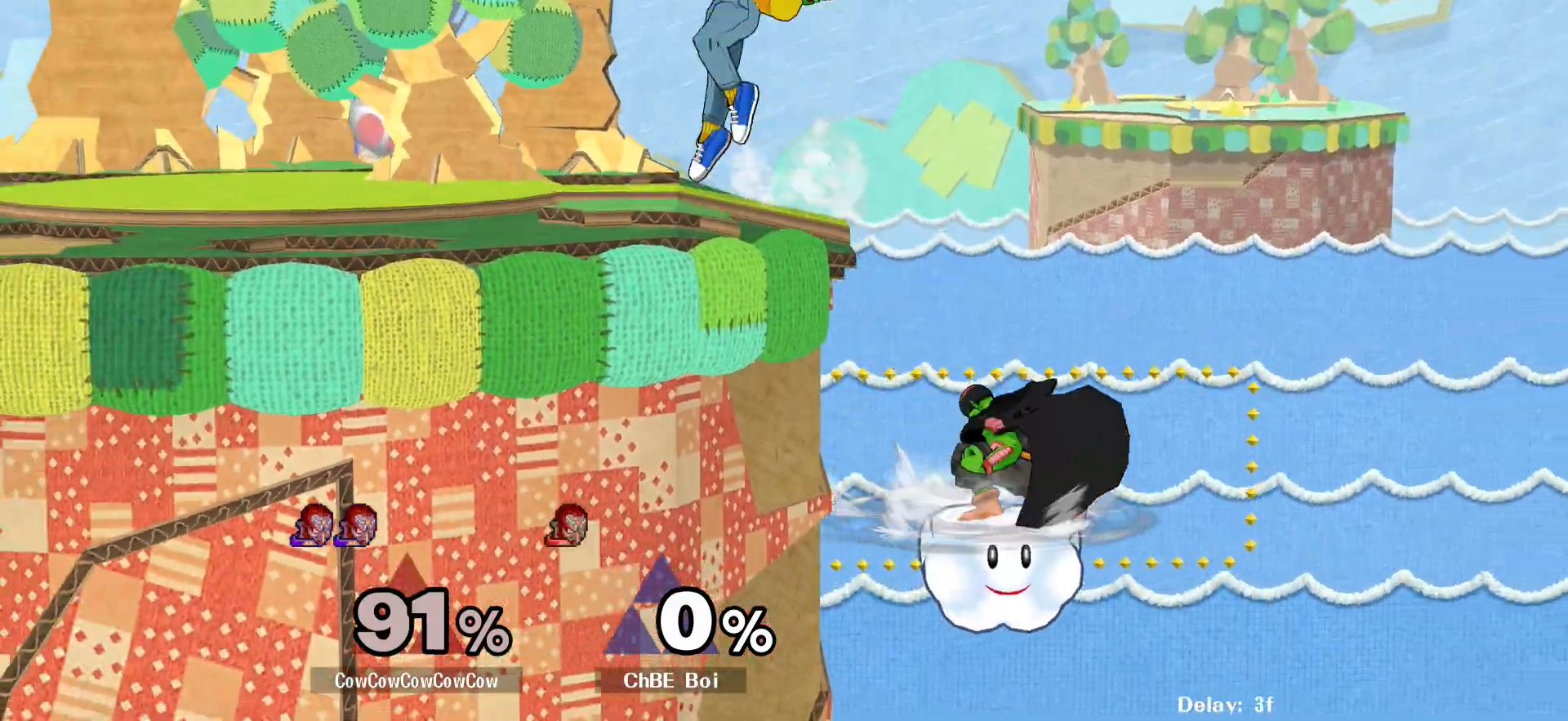
{"buttons": ["DPAD_RIGHT"], "events": [[133, "DPAD_RIGHT", "down"], [200, "C_DOWN", "down"], [400, "C_DOWN", "up"]]}
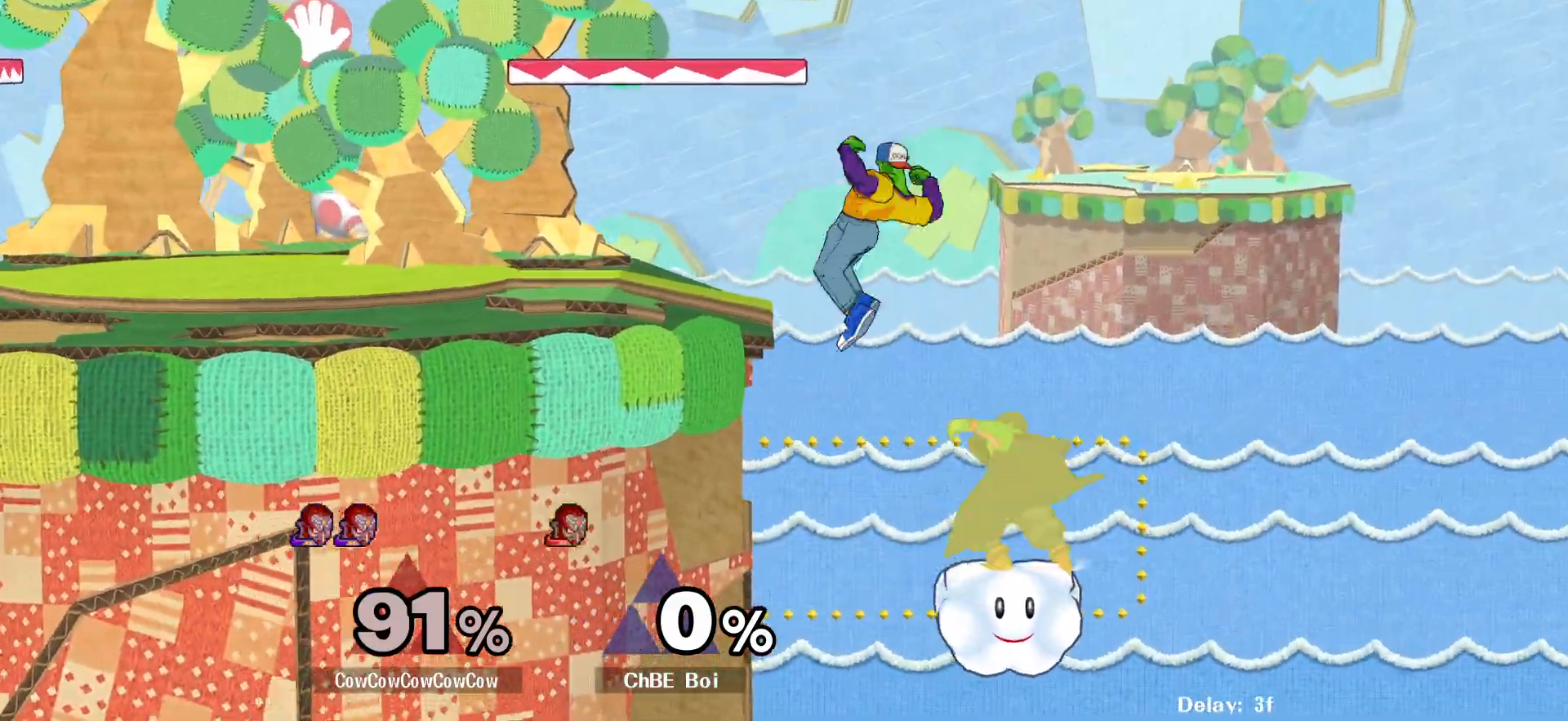
{"buttons": ["Y", "DPAD_RIGHT", "C_UP"], "events": [[150, "DPAD_LEFT", "down"], [167, "DPAD_RIGHT", "up"], [333, "DPAD_LEFT", "up"], [433, "Y", "down"], [450, "DPAD_RIGHT", "down"], [483, "C_UP", "down"]]}
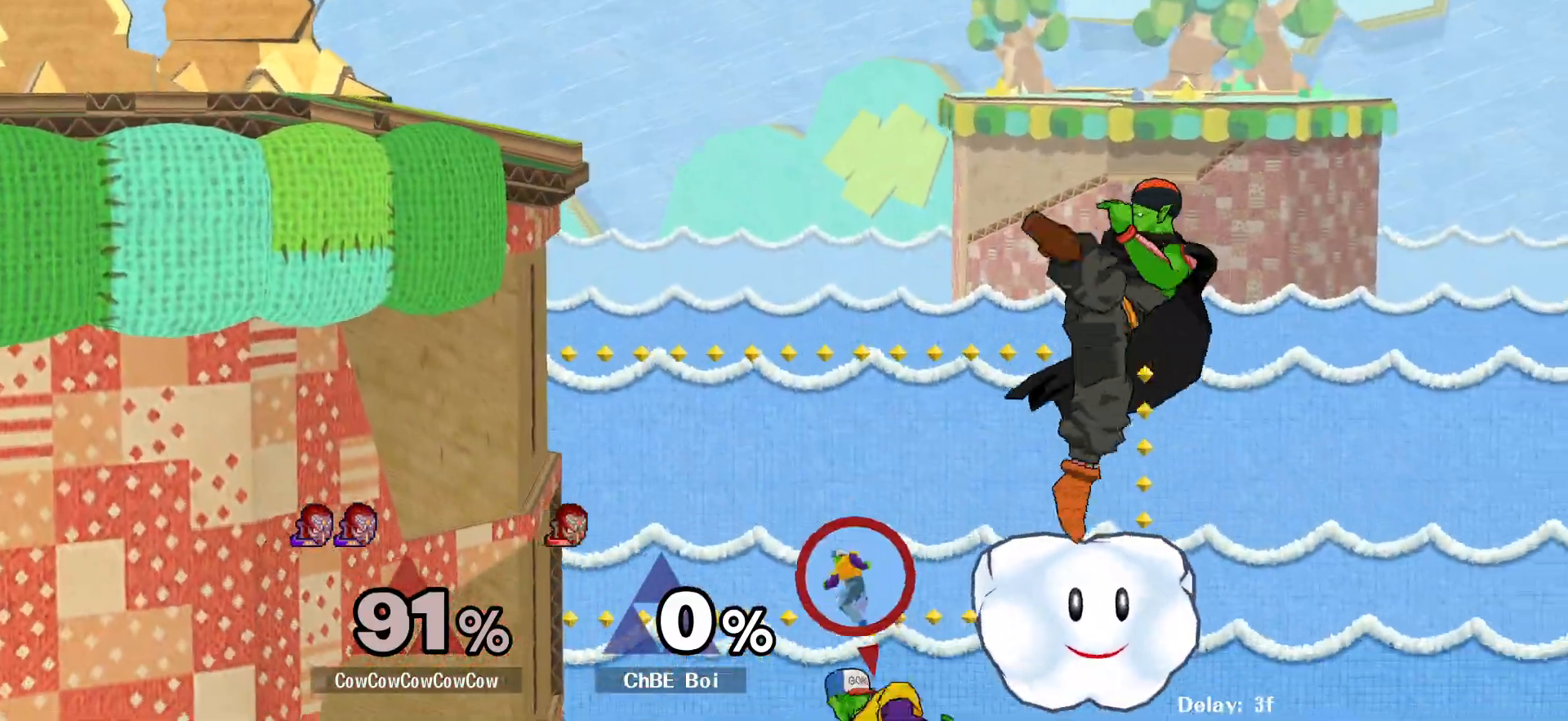
{"buttons": ["DPAD_LEFT"], "events": [[67, "Y", "up"], [100, "DPAD_RIGHT", "up"], [117, "DPAD_LEFT", "down"], [150, "C_UP", "up"]]}
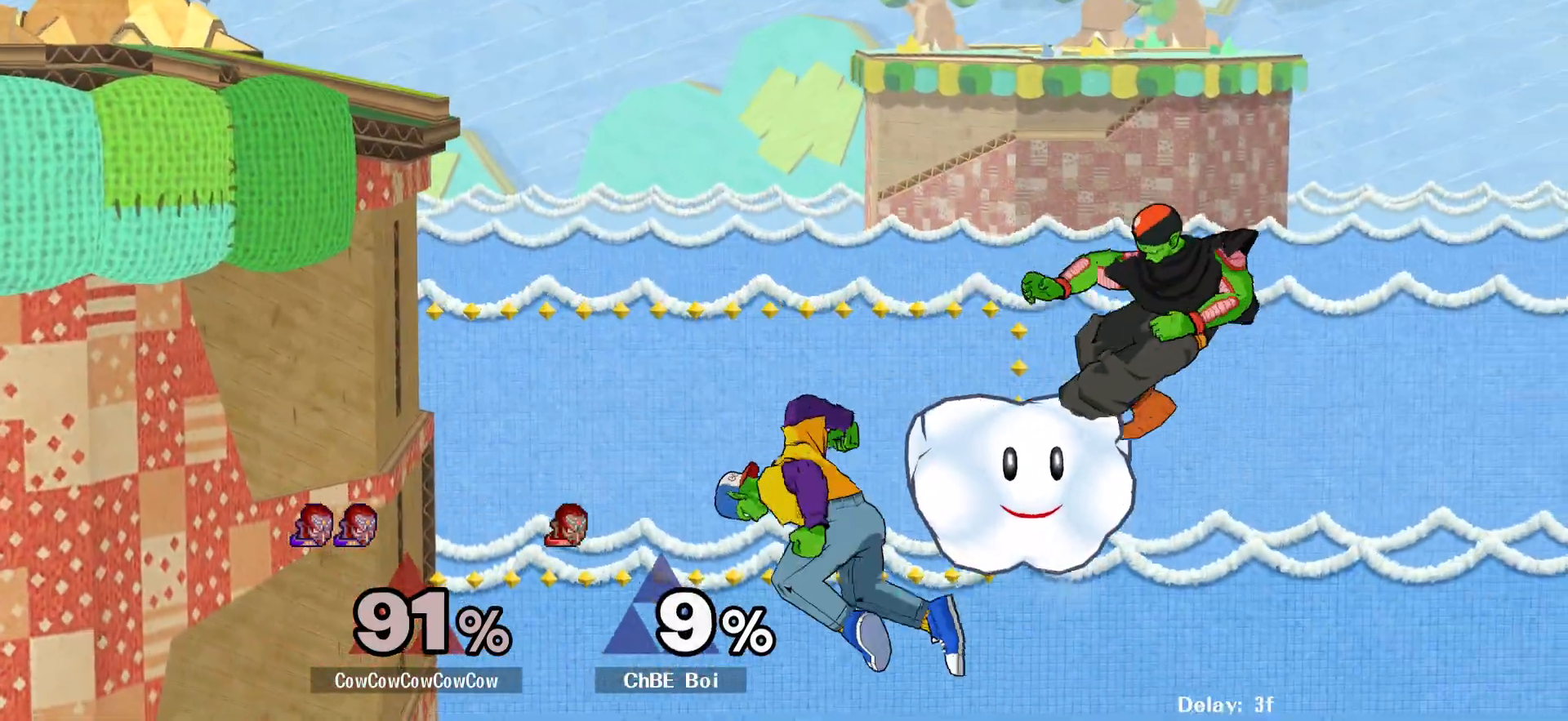
{"buttons": ["DPAD_LEFT"], "events": [[83, "DPAD_LEFT", "up"], [133, "DPAD_UP", "down"], [150, "B", "down"], [233, "DPAD_LEFT", "down"], [300, "B", "up"], [333, "DPAD_UP", "up"]]}
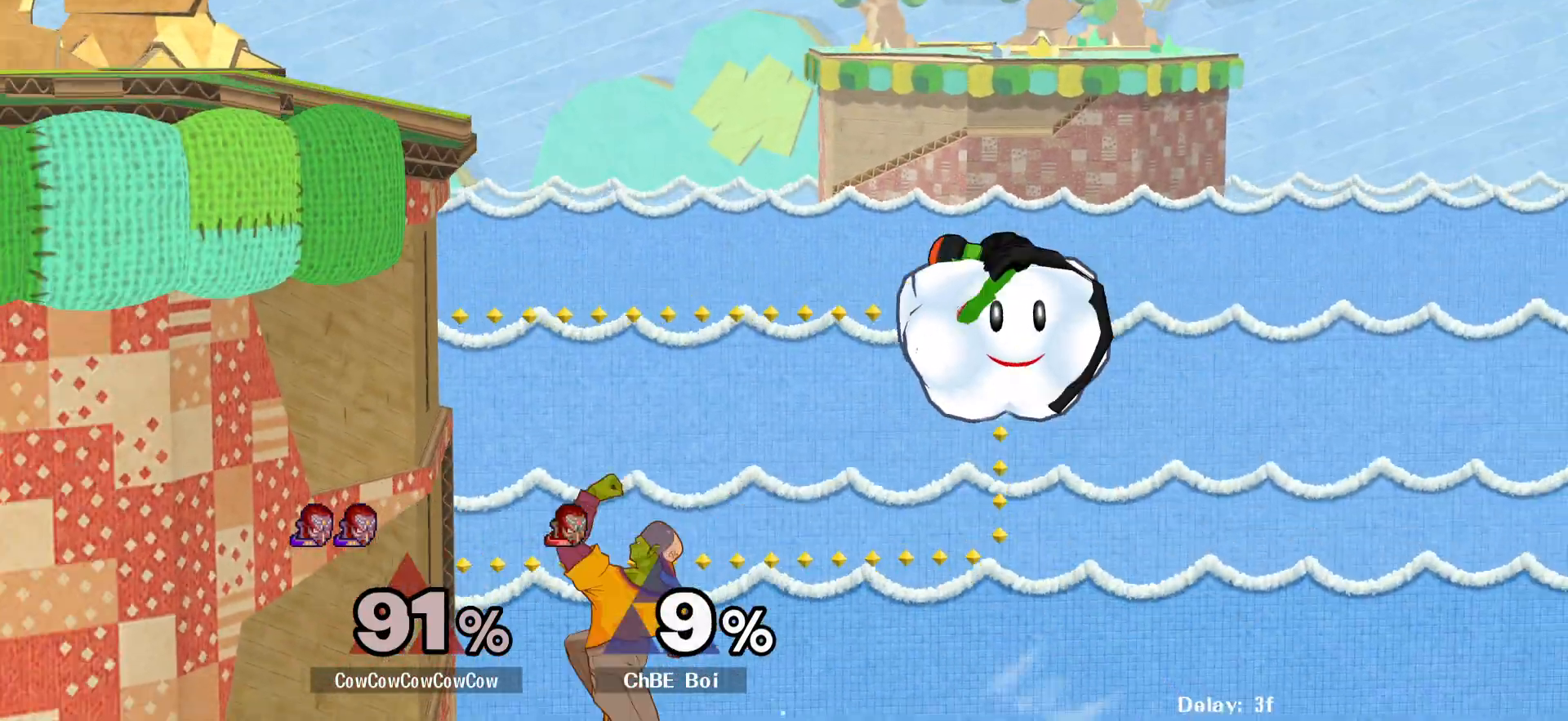
{"buttons": [], "events": [[17, "DPAD_LEFT", "up"]]}
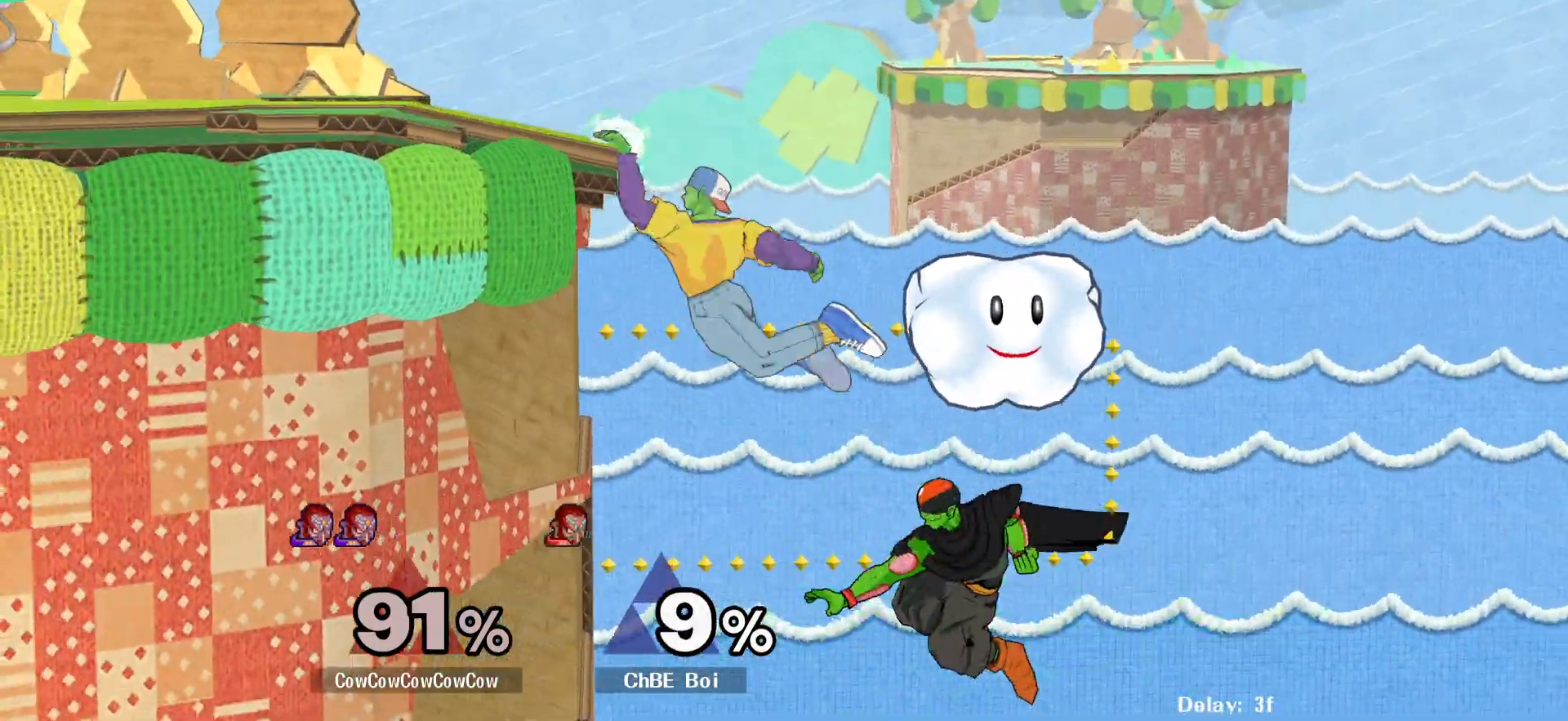
{"buttons": ["Z", "DPAD_DOWN", "DPAD_LEFT"], "events": [[67, "DPAD_RIGHT", "down"], [83, "DPAD_LEFT", "down"], [100, "Y", "down"], [183, "DPAD_RIGHT", "up"], [233, "C_UP", "down"], [283, "Y", "up"], [450, "Z", "down"], [467, "C_UP", "up"], [500, "DPAD_DOWN", "down"]]}
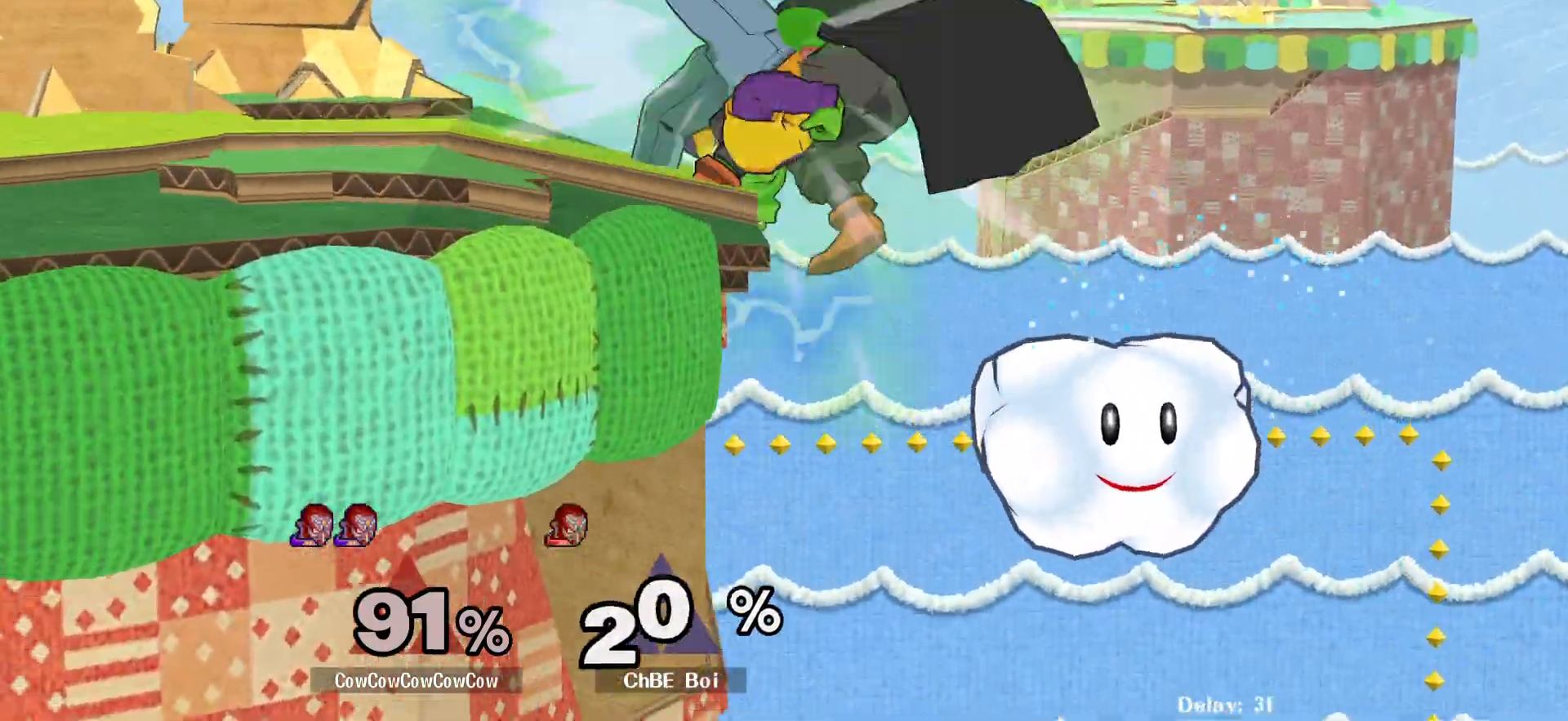
{"buttons": [], "events": [[33, "Z", "up"], [117, "DPAD_LEFT", "up"], [133, "DPAD_DOWN", "up"], [233, "DPAD_LEFT", "down"], [317, "DPAD_LEFT", "up"]]}
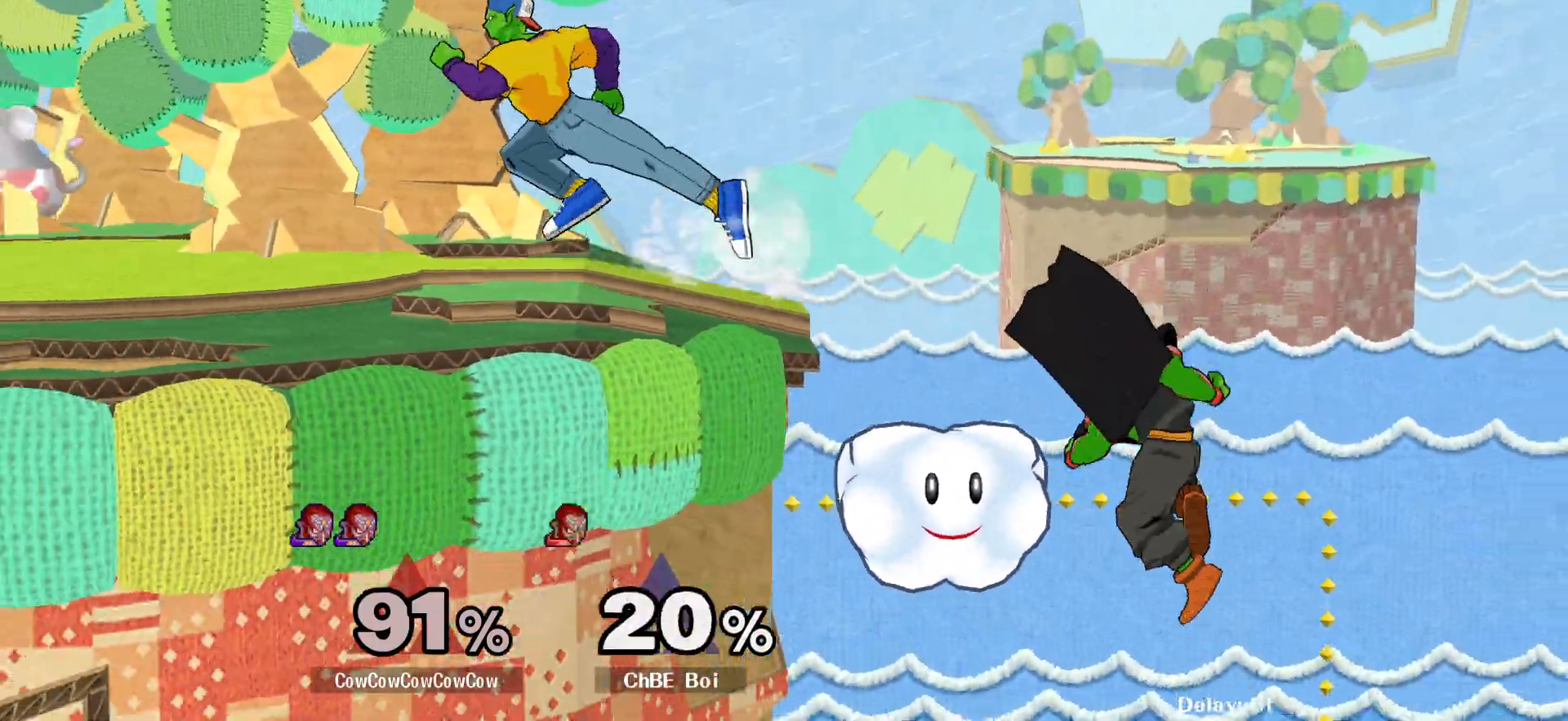
{"buttons": ["C_RIGHT"], "events": [[17, "Y", "down"], [67, "DPAD_RIGHT", "down"], [83, "Y", "up"], [367, "C_RIGHT", "down"], [500, "DPAD_RIGHT", "up"]]}
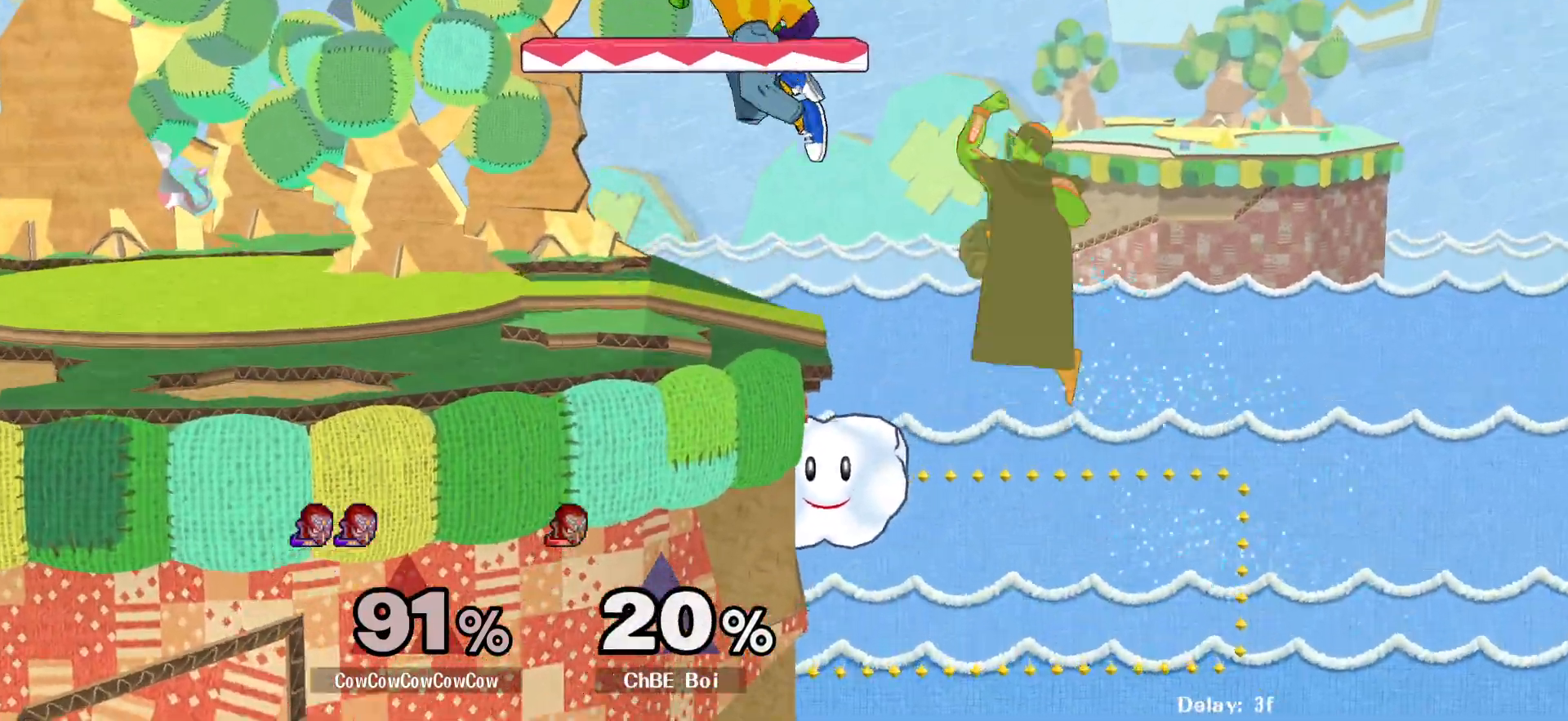
{"buttons": ["Y", "DPAD_LEFT"], "events": [[17, "C_RIGHT", "up"], [67, "DPAD_LEFT", "down"], [133, "DPAD_LEFT", "up"], [183, "DPAD_RIGHT", "down"], [400, "DPAD_RIGHT", "up"], [483, "DPAD_LEFT", "down"], [500, "Y", "down"]]}
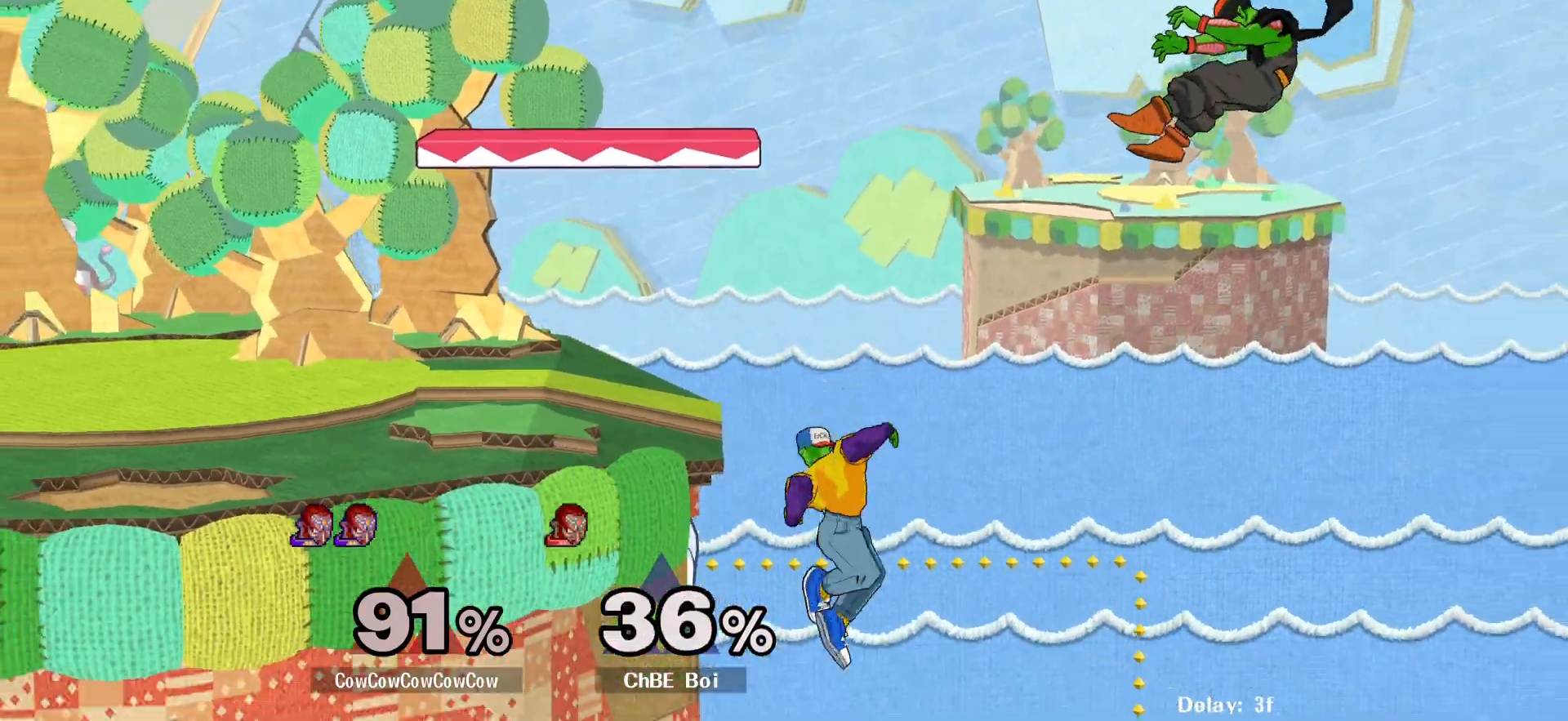
{"buttons": [], "events": [[217, "Y", "up"], [367, "DPAD_LEFT", "up"]]}